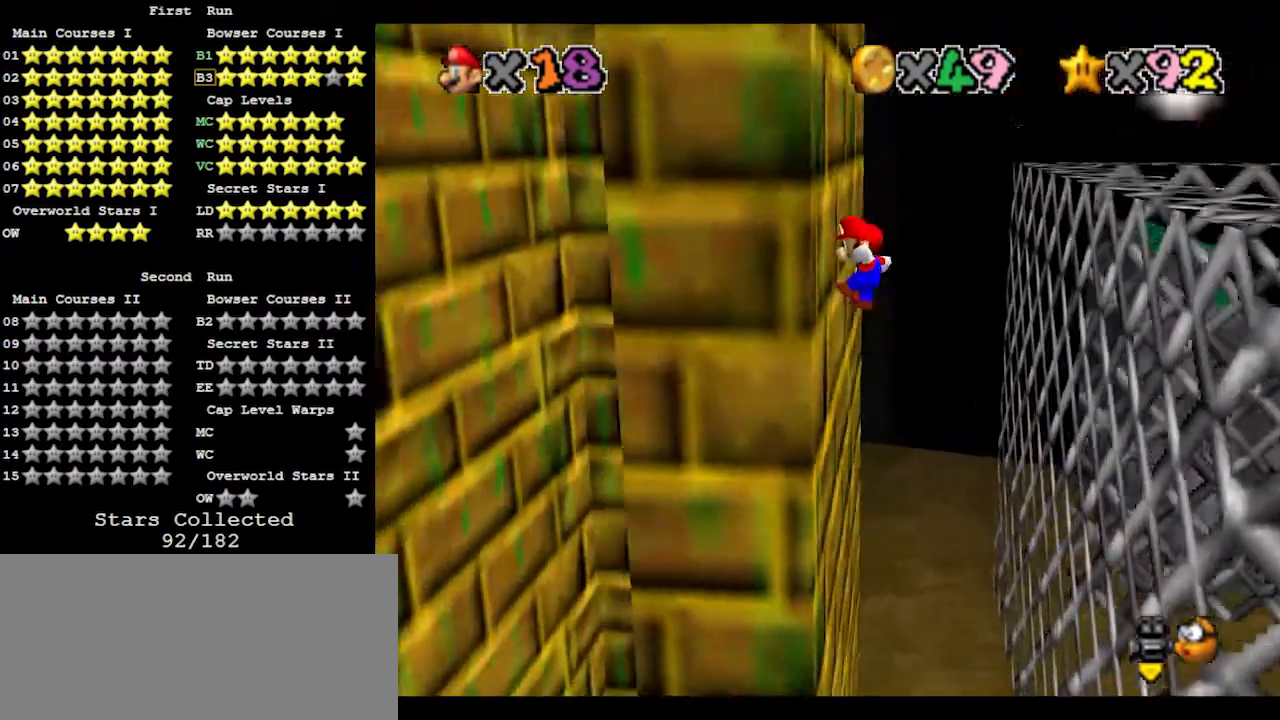
Gameplay with a controller (Nintendo layout); each line is a JSON object with the inputs held at the frame after it. "events" lists button and stick changes between this image and that frame as [ms after this image, input, new state], when the widget could be followed in between. Not read: L3 R3.
{"buttons": ["A"], "left_stick": "right", "events": [[67, "left_stick", "right"], [133, "A", "down"]]}
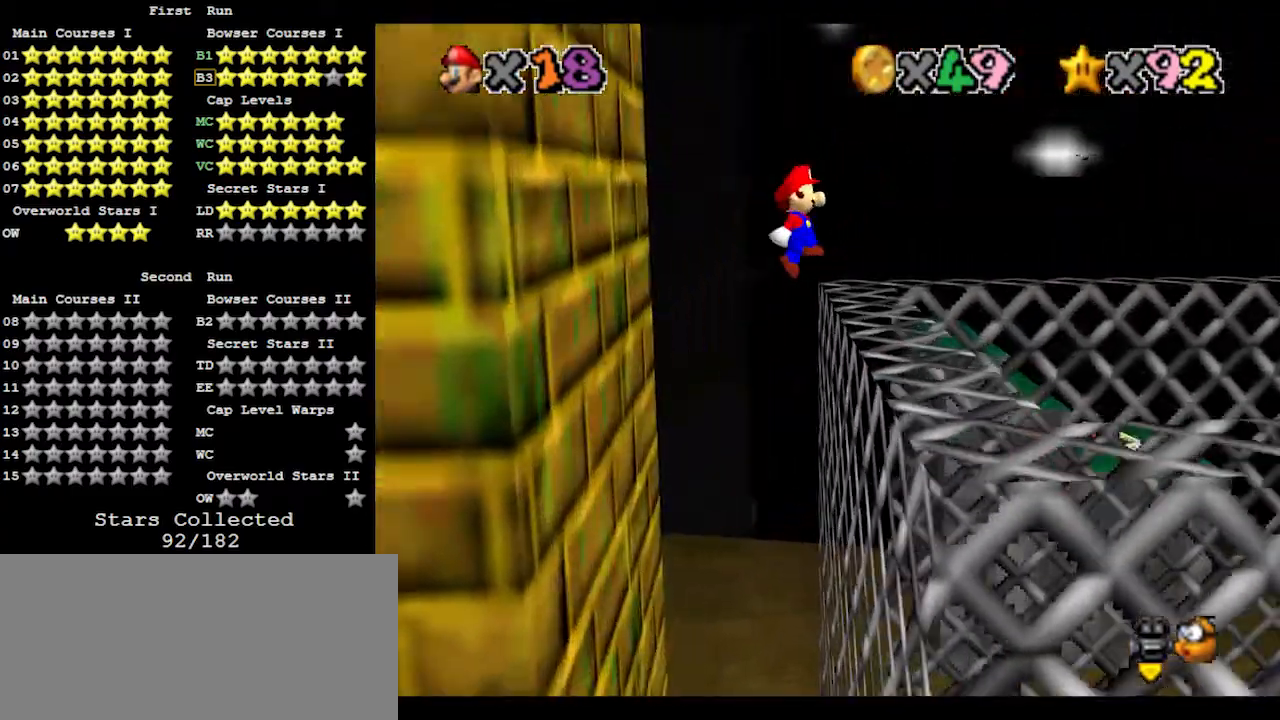
{"buttons": [], "left_stick": "down", "events": [[100, "A", "up"], [133, "left_stick", "center"], [433, "left_stick", "down"]]}
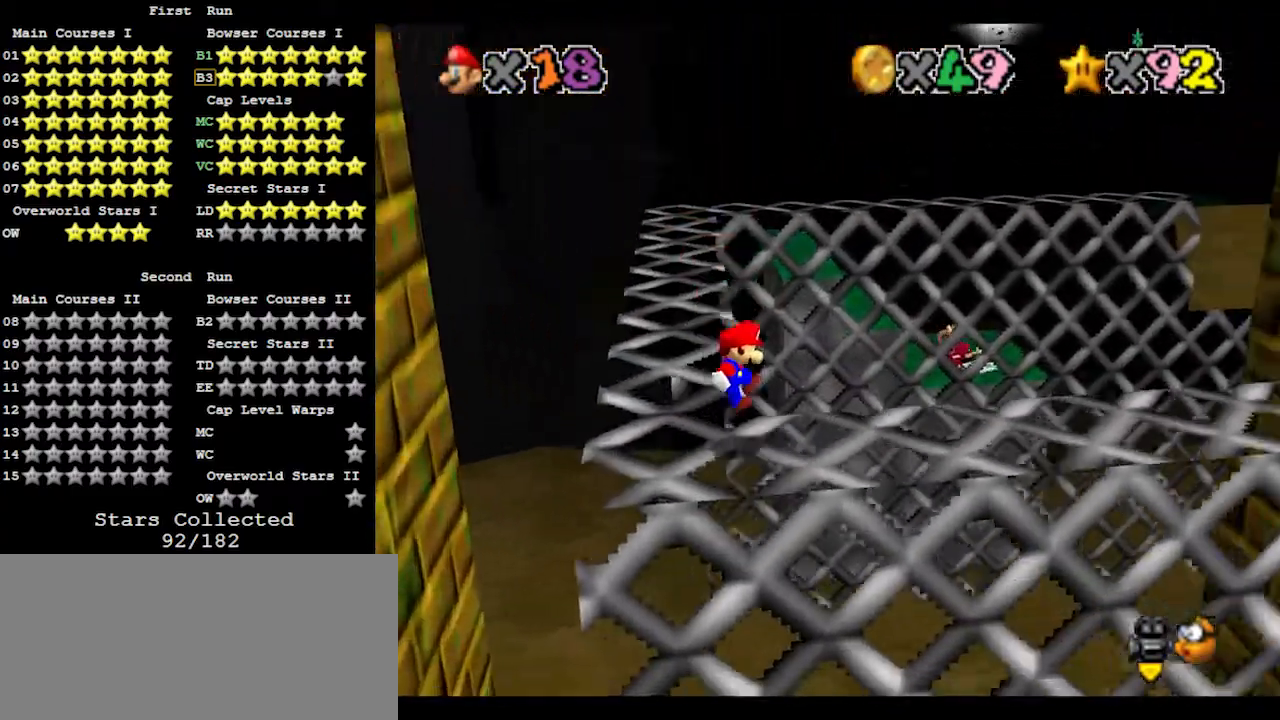
{"buttons": ["A"], "left_stick": "left", "events": [[133, "A", "down"], [267, "left_stick", "right"], [433, "left_stick", "center"], [500, "left_stick", "left"]]}
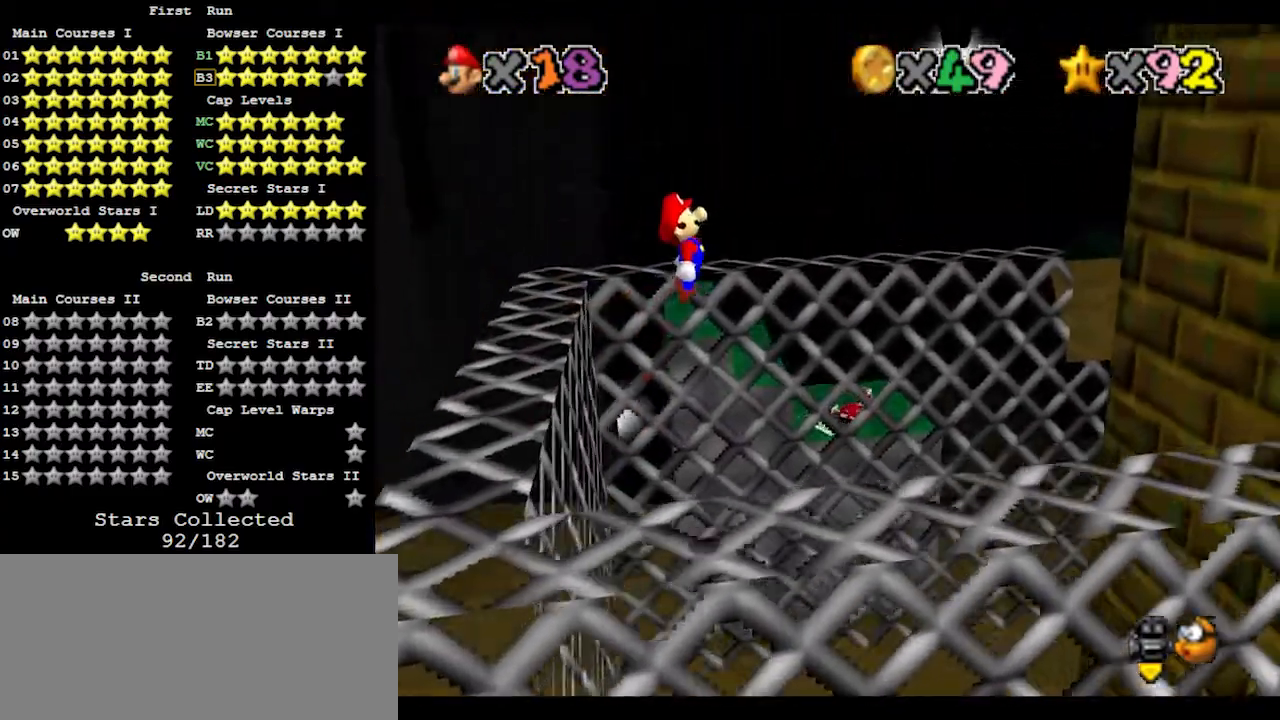
{"buttons": [], "left_stick": "center", "events": [[100, "A", "up"], [200, "left_stick", "center"], [267, "C_RIGHT", "down"], [333, "C_RIGHT", "up"], [400, "C_RIGHT", "down"], [467, "C_RIGHT", "up"]]}
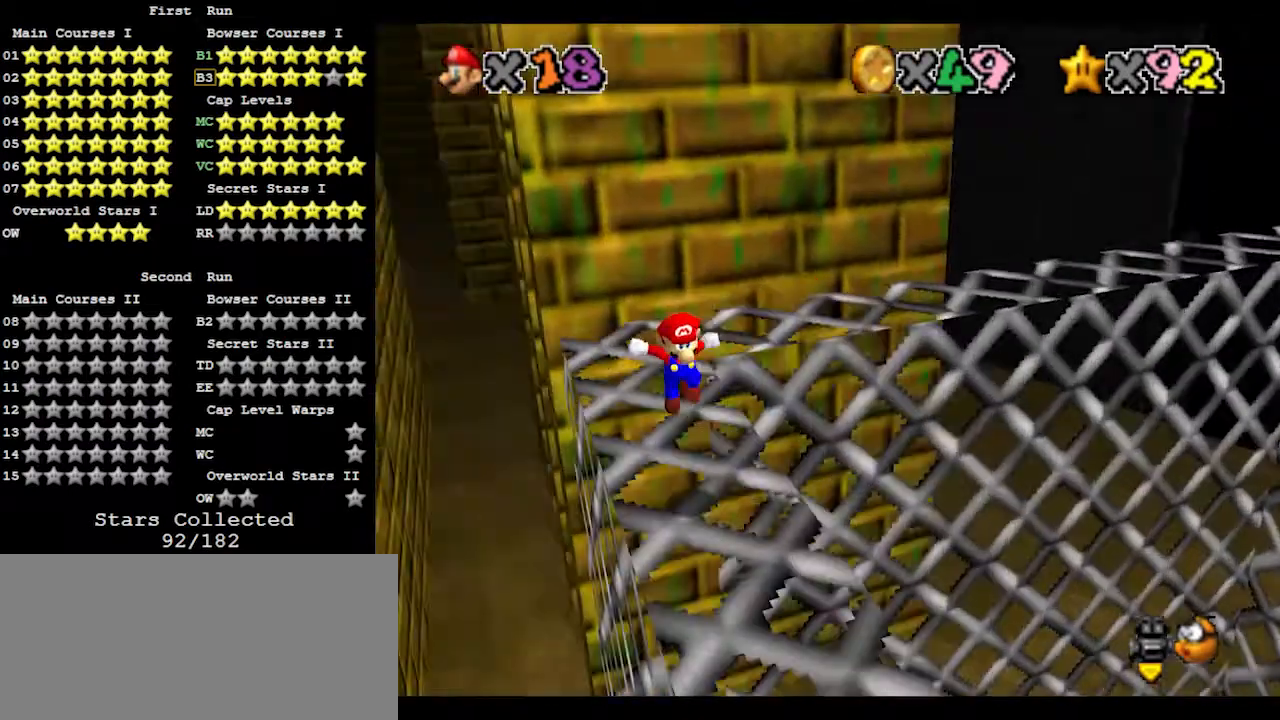
{"buttons": ["C_LEFT"], "left_stick": "center", "events": [[67, "C_RIGHT", "down"], [100, "C_RIGHT", "up"], [467, "C_LEFT", "down"]]}
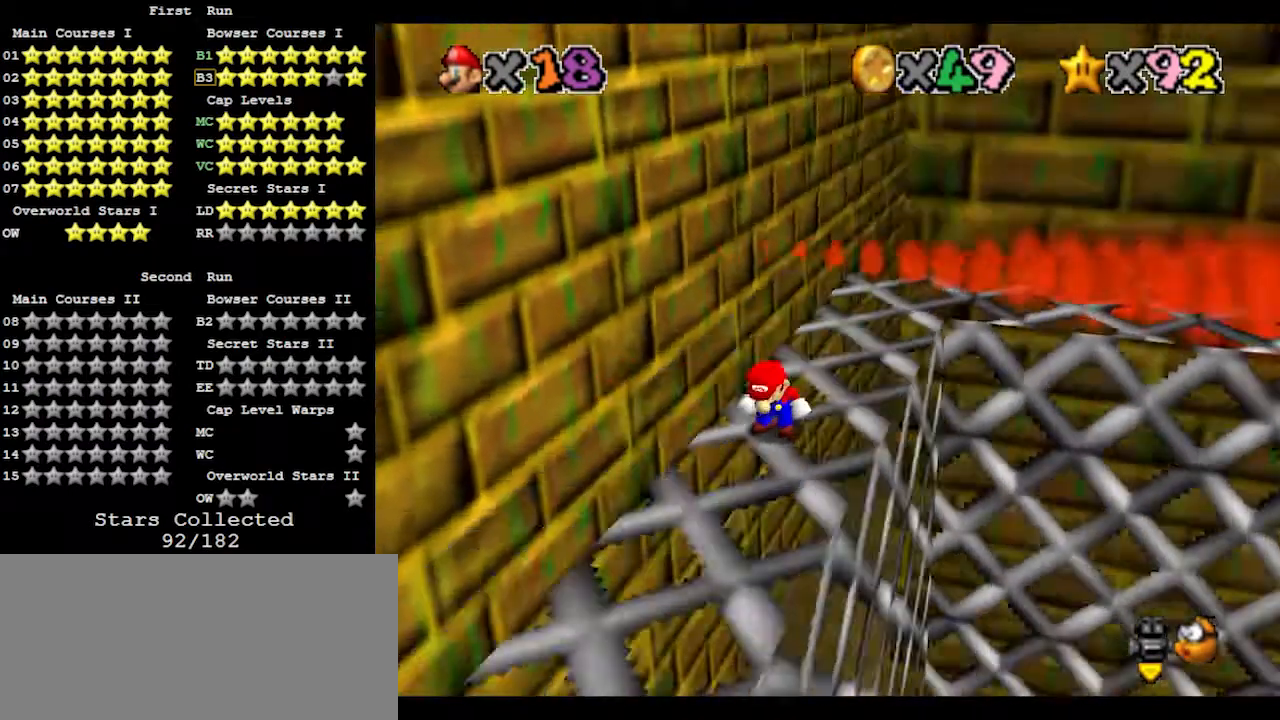
{"buttons": [], "left_stick": "up", "events": [[33, "C_LEFT", "up"], [467, "left_stick", "up"]]}
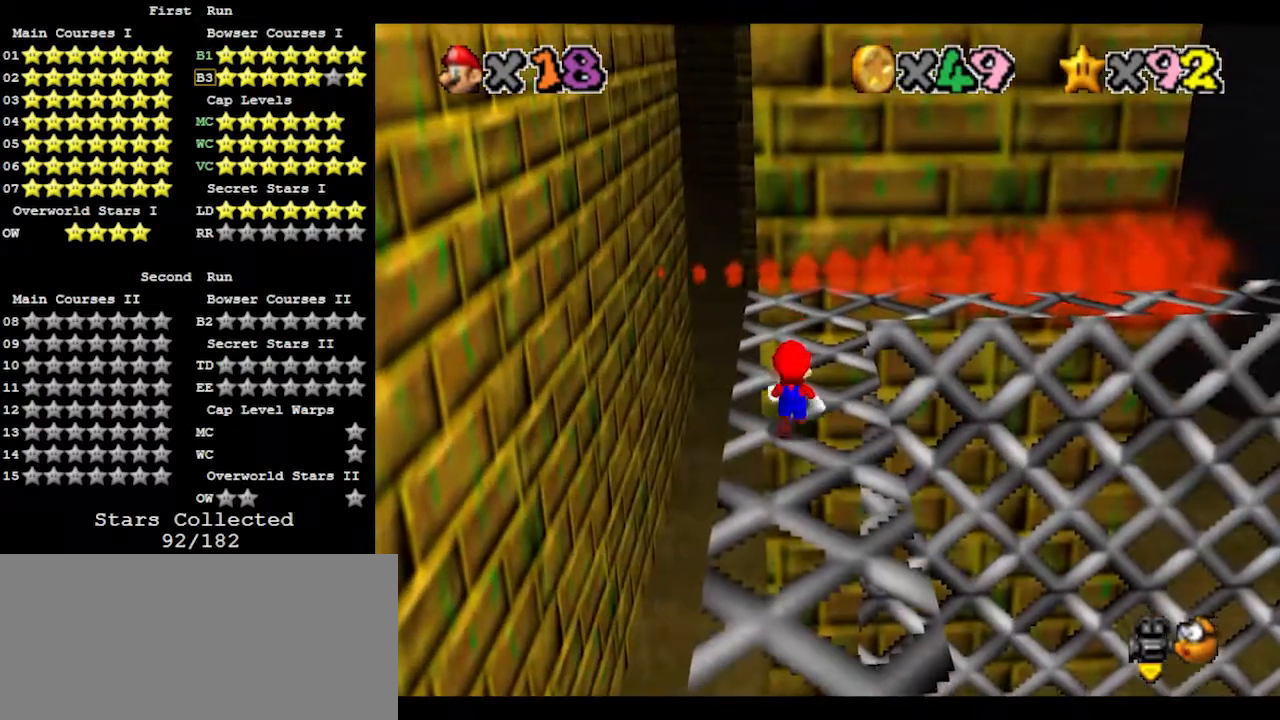
{"buttons": [], "left_stick": "up-right", "events": [[33, "A", "down"], [33, "left_stick", "center"], [100, "A", "up"], [100, "left_stick", "up"], [200, "left_stick", "up-right"], [333, "B", "down"], [367, "B", "up"]]}
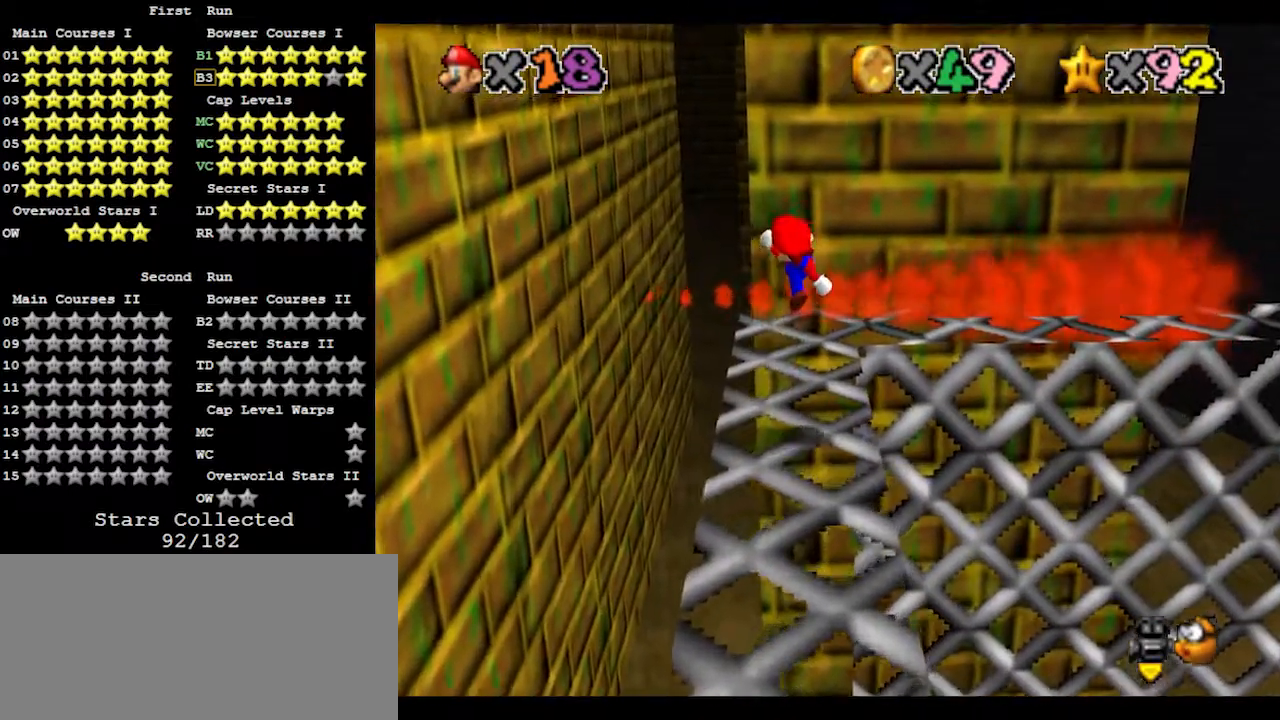
{"buttons": [], "left_stick": "center", "events": [[33, "C_RIGHT", "down"], [100, "C_RIGHT", "up"], [167, "left_stick", "center"]]}
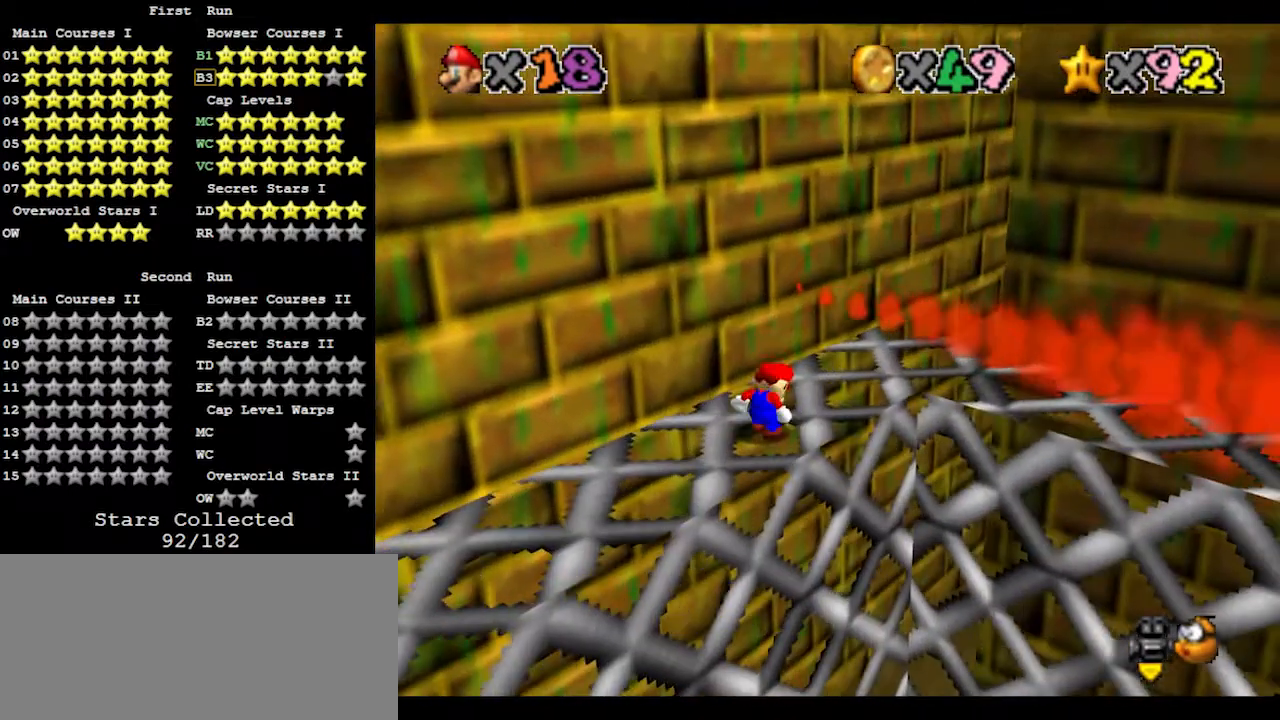
{"buttons": ["A"], "left_stick": "right", "events": [[467, "A", "down"], [500, "left_stick", "right"]]}
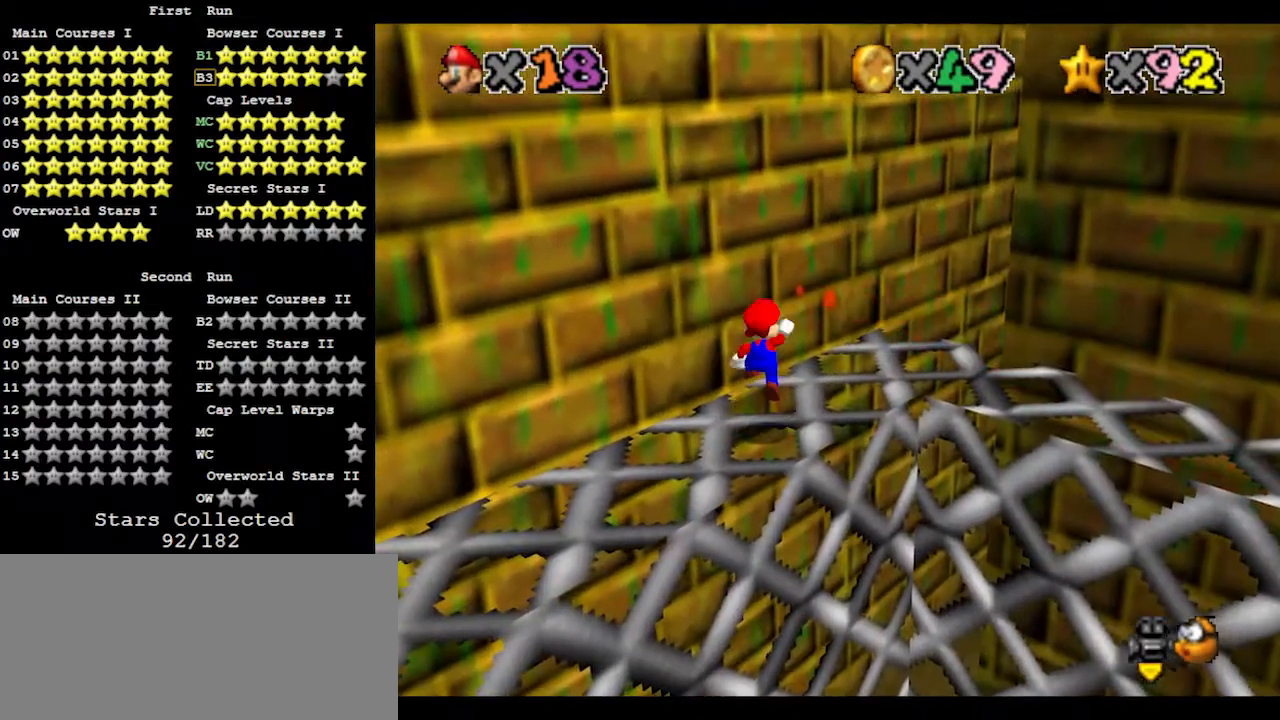
{"buttons": [], "left_stick": "up-right", "events": [[33, "A", "up"], [167, "left_stick", "up-right"], [267, "B", "down"], [333, "B", "up"]]}
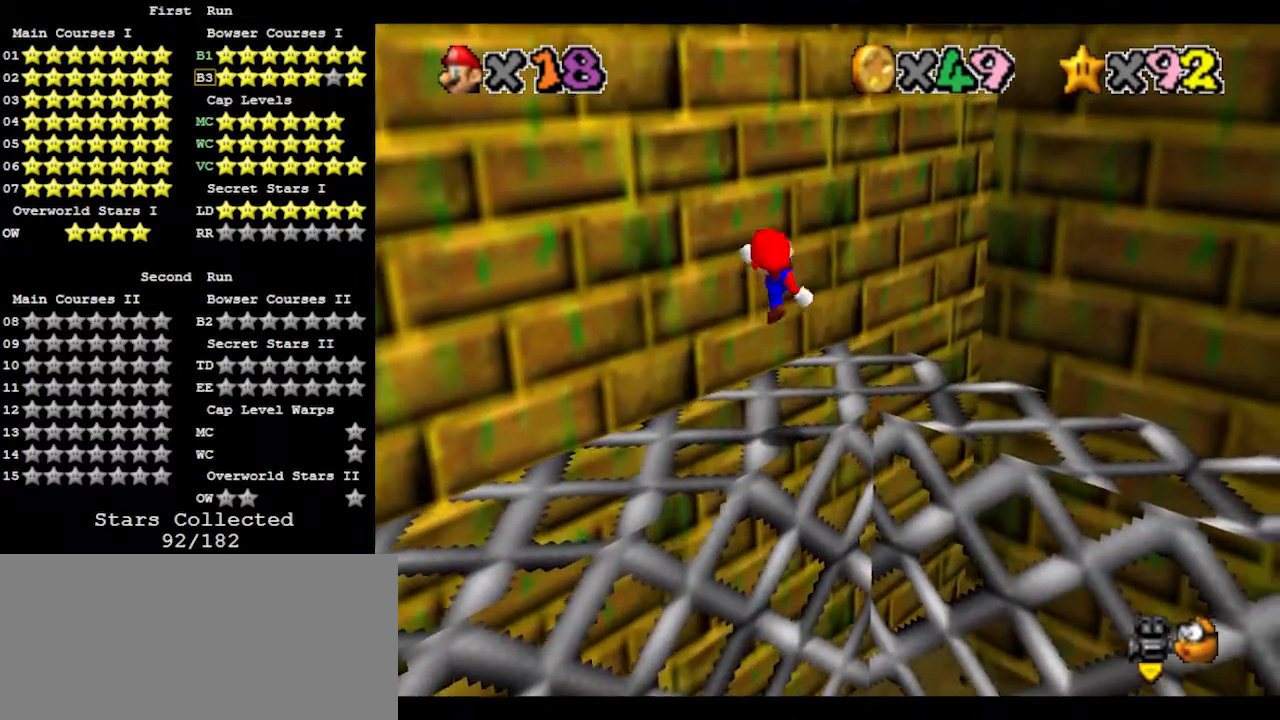
{"buttons": ["DPAD_RIGHT"], "left_stick": "center", "events": [[33, "left_stick", "center"], [200, "DPAD_RIGHT", "down"]]}
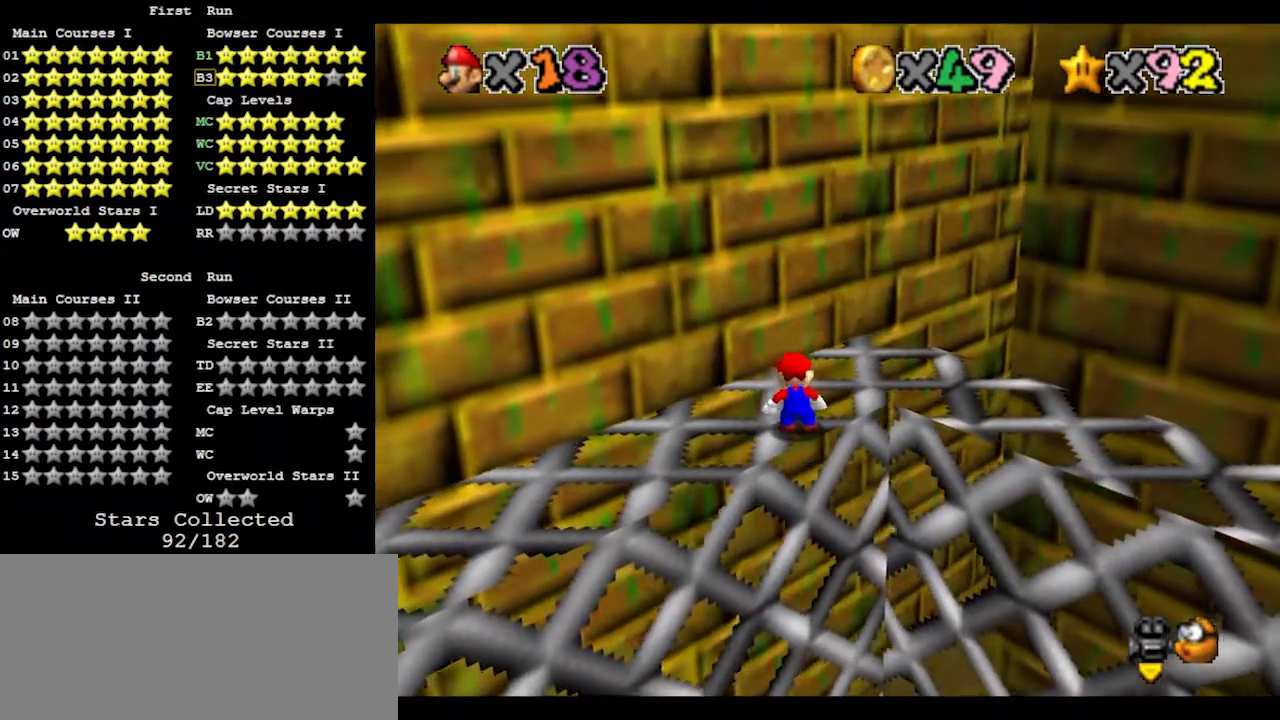
{"buttons": ["DPAD_RIGHT"], "left_stick": "center", "events": []}
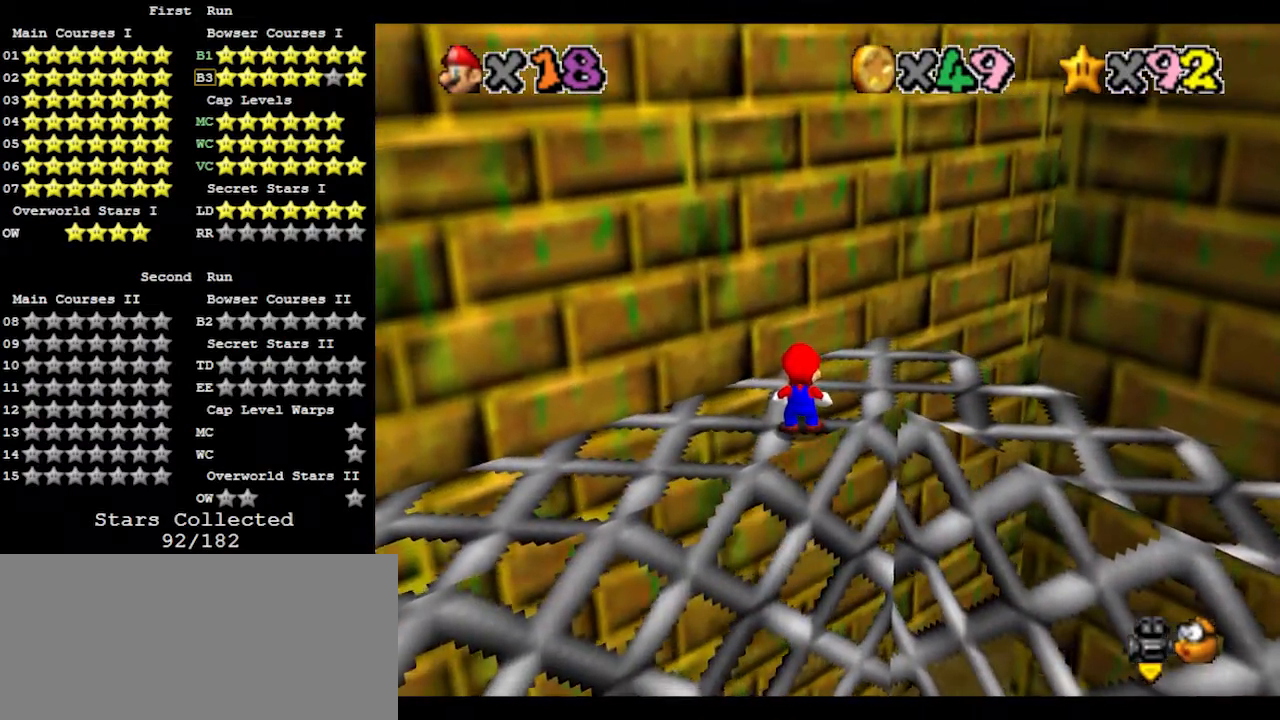
{"buttons": ["DPAD_RIGHT"], "left_stick": "center", "events": []}
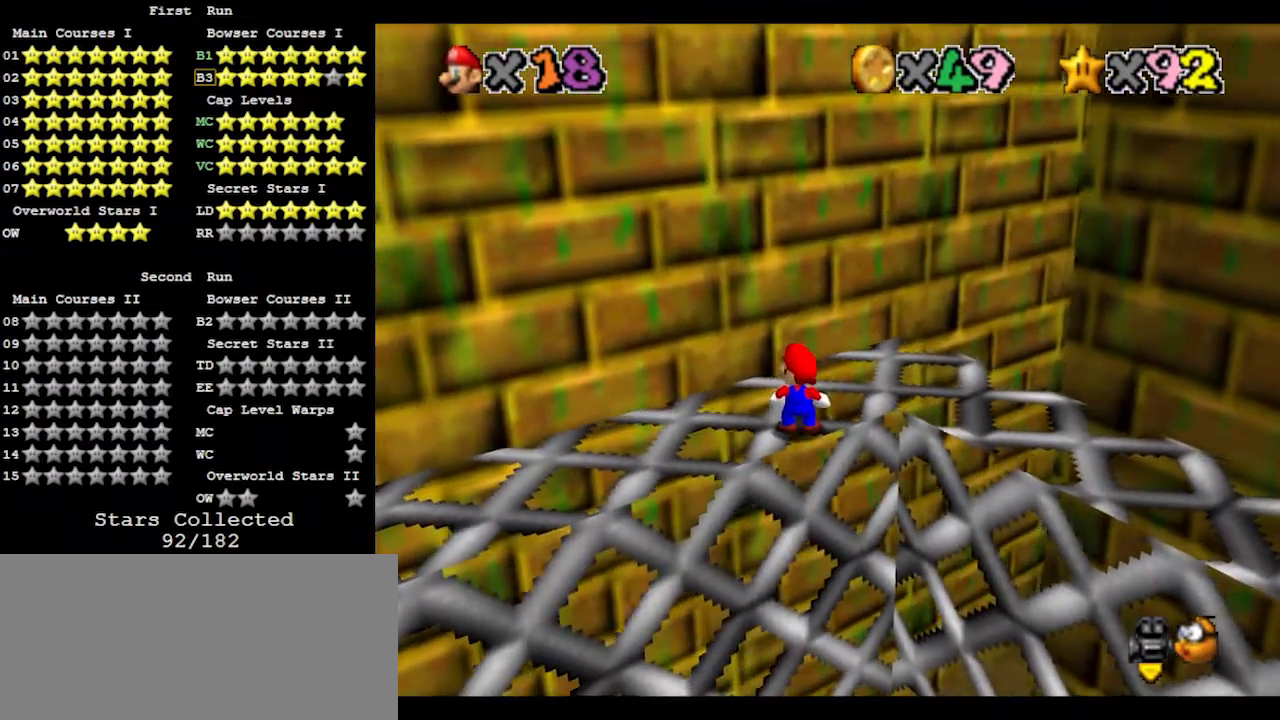
{"buttons": ["DPAD_RIGHT"], "left_stick": "center", "events": []}
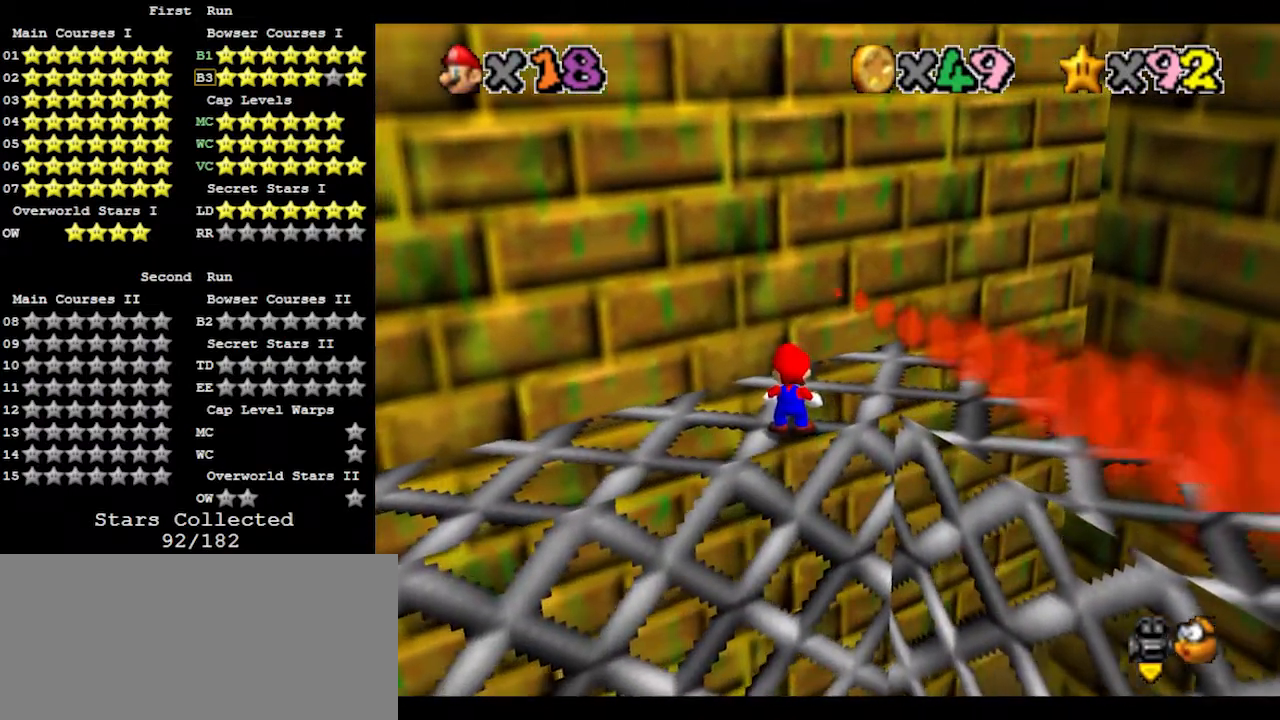
{"buttons": ["Z"], "left_stick": "up", "events": [[67, "DPAD_RIGHT", "up"], [233, "left_stick", "up"], [467, "Z", "down"]]}
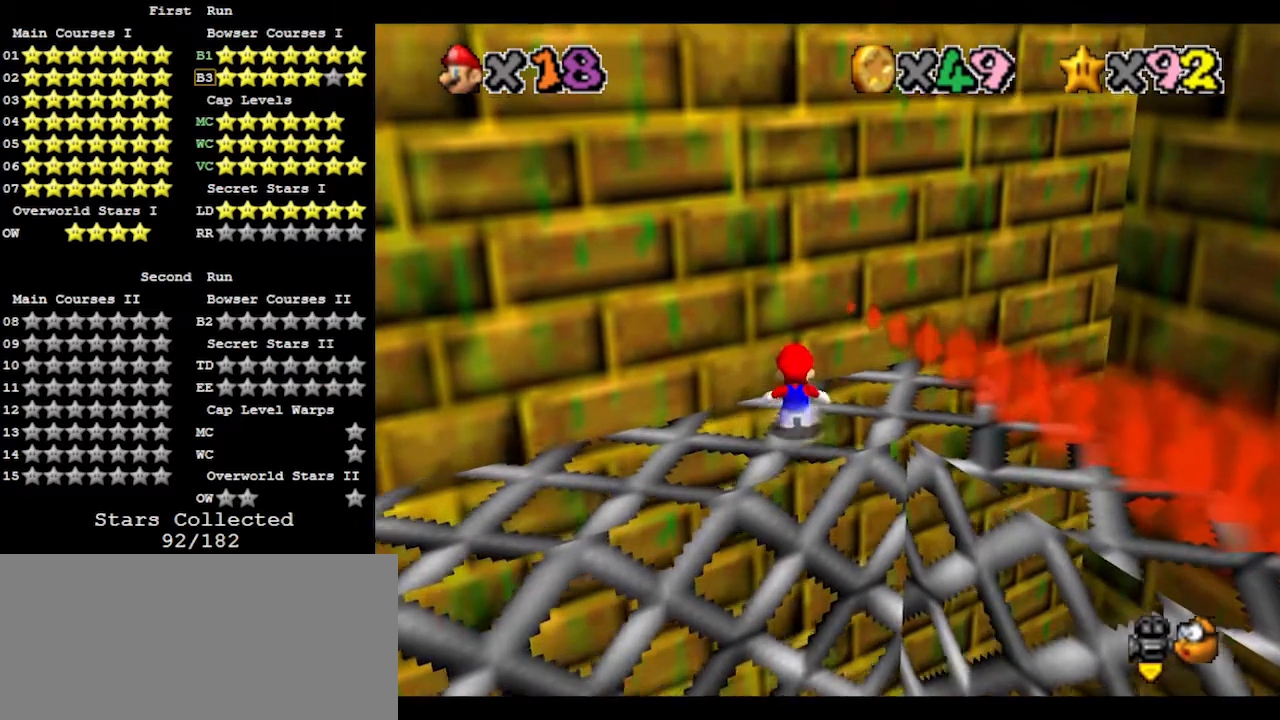
{"buttons": ["Z"], "left_stick": "center", "events": [[33, "A", "down"], [67, "left_stick", "down"], [167, "A", "up"], [267, "DPAD_DOWN", "down"], [333, "DPAD_DOWN", "up"], [500, "left_stick", "center"]]}
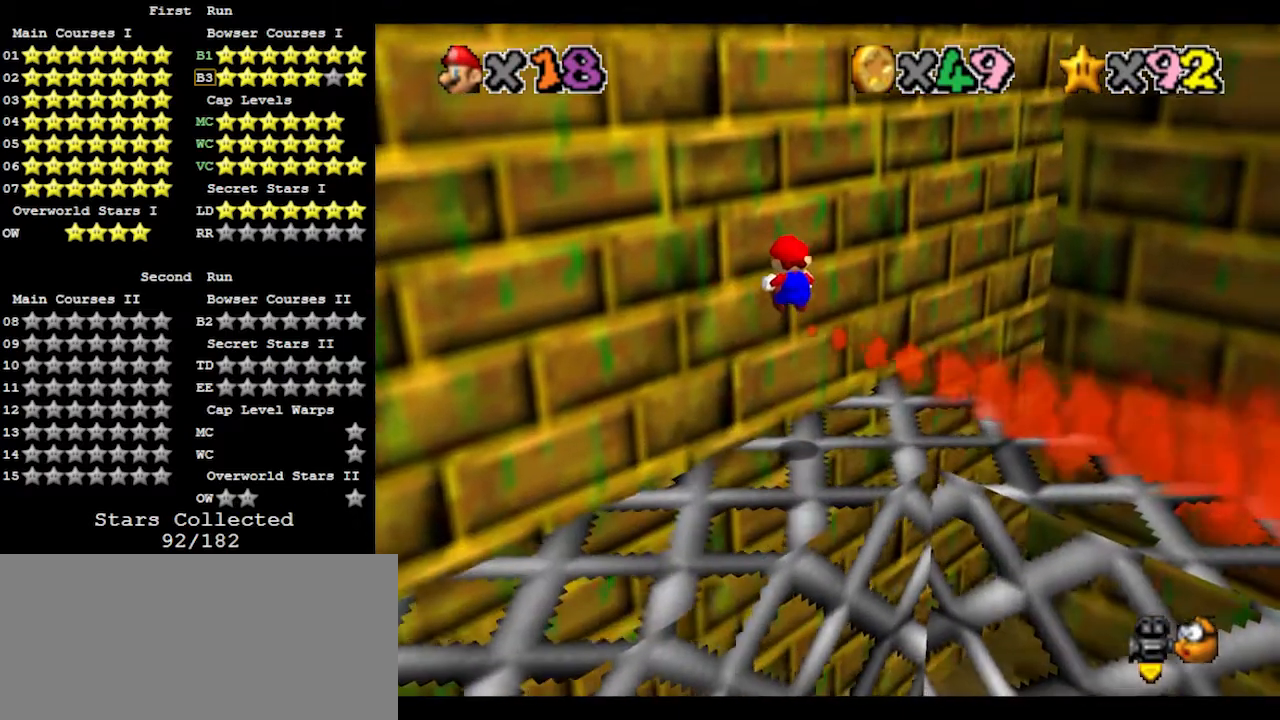
{"buttons": ["Z"], "left_stick": "right", "events": [[233, "left_stick", "down-right"], [500, "left_stick", "right"]]}
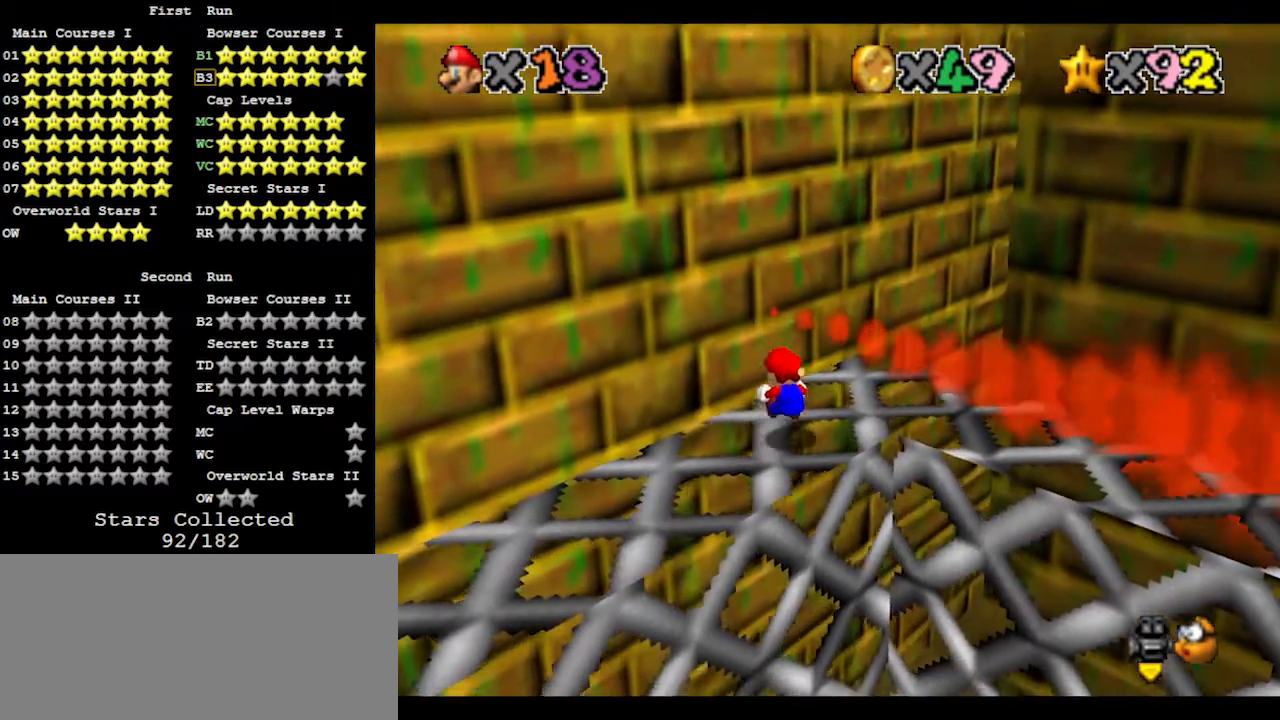
{"buttons": ["Z"], "left_stick": "up", "events": [[100, "left_stick", "up-right"], [133, "A", "down"], [267, "A", "up"], [467, "left_stick", "up"]]}
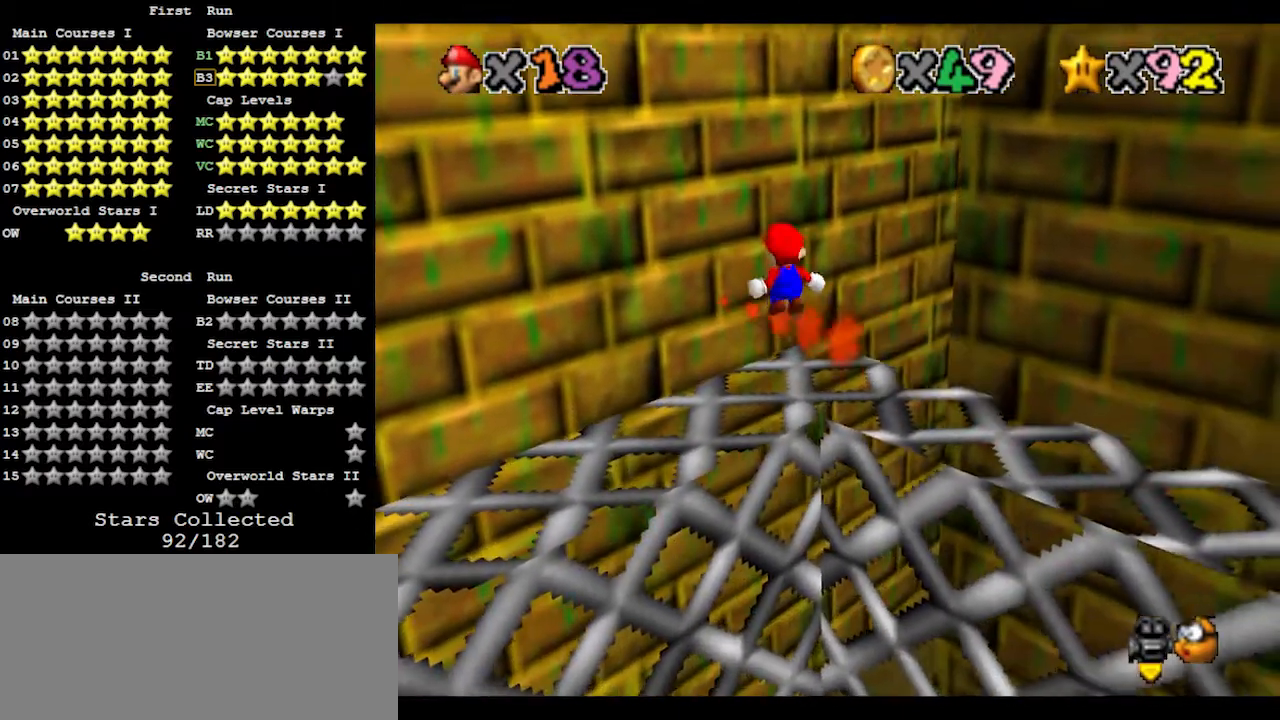
{"buttons": ["Z"], "left_stick": "up", "events": []}
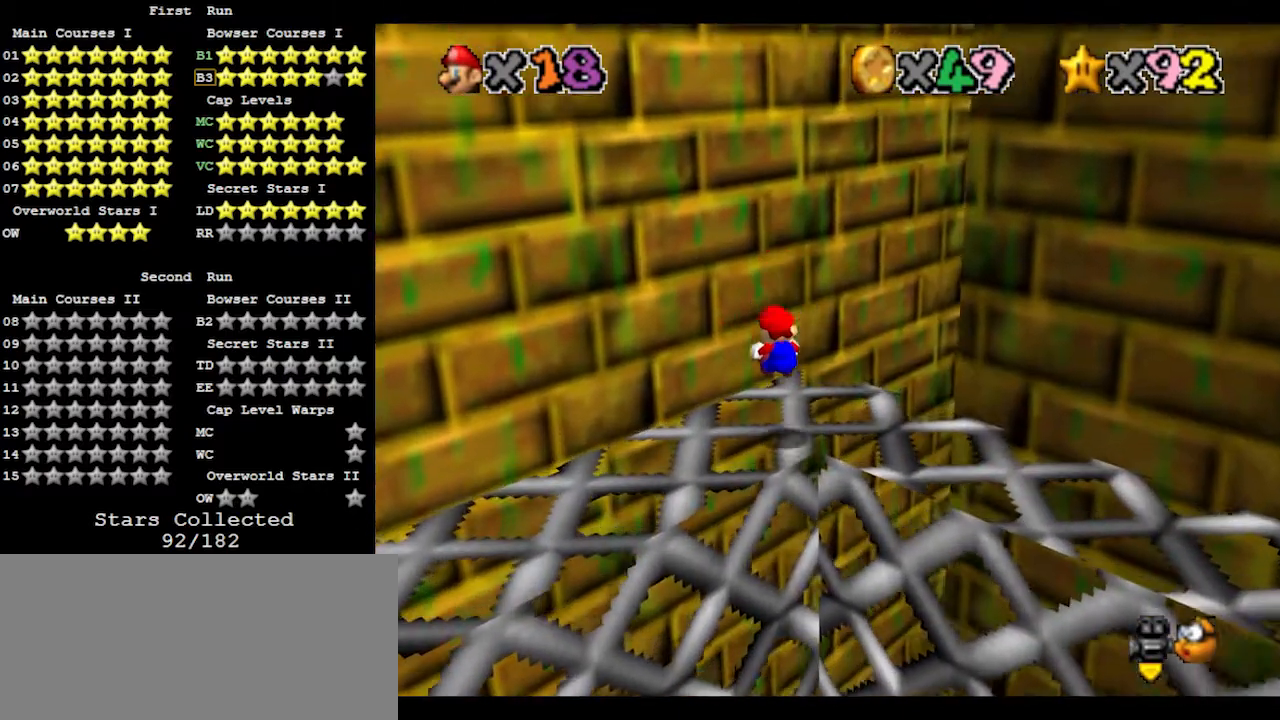
{"buttons": [], "left_stick": "up", "events": [[233, "A", "down"], [433, "A", "up"], [433, "Z", "up"]]}
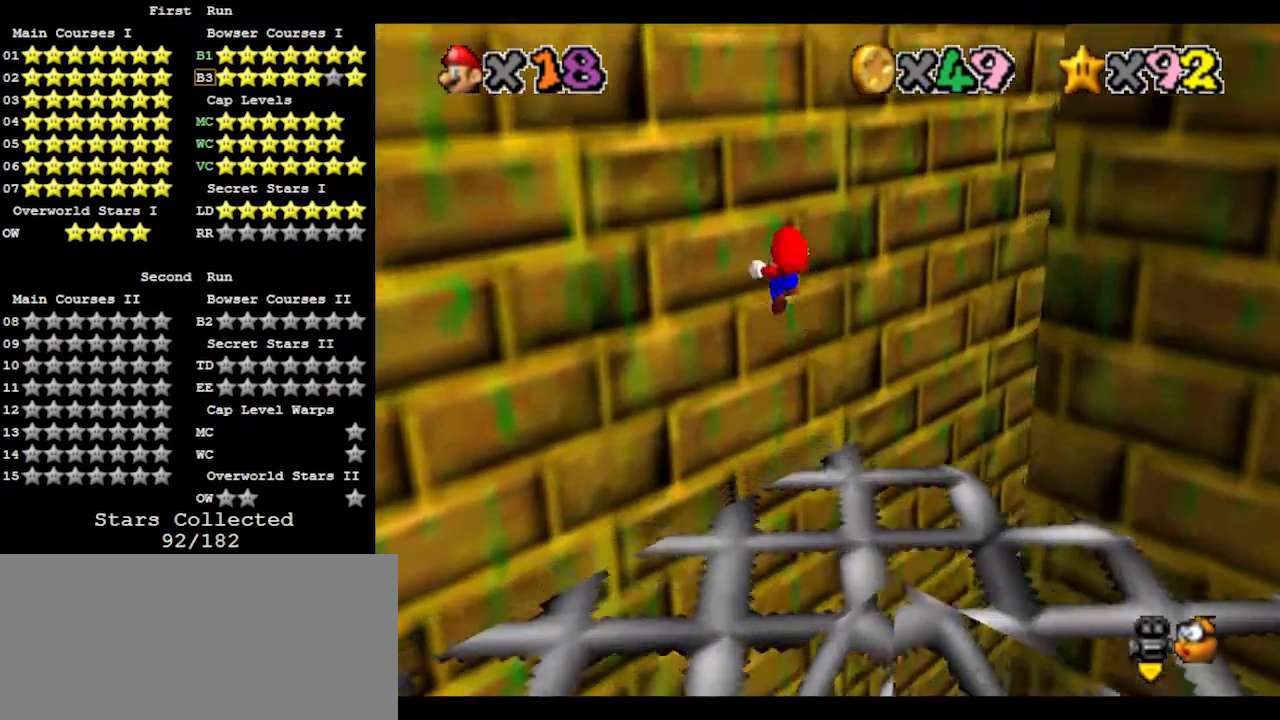
{"buttons": ["A"], "left_stick": "up-right", "events": [[33, "C_LEFT", "down"], [100, "C_LEFT", "up"], [467, "left_stick", "up-right"], [500, "A", "down"]]}
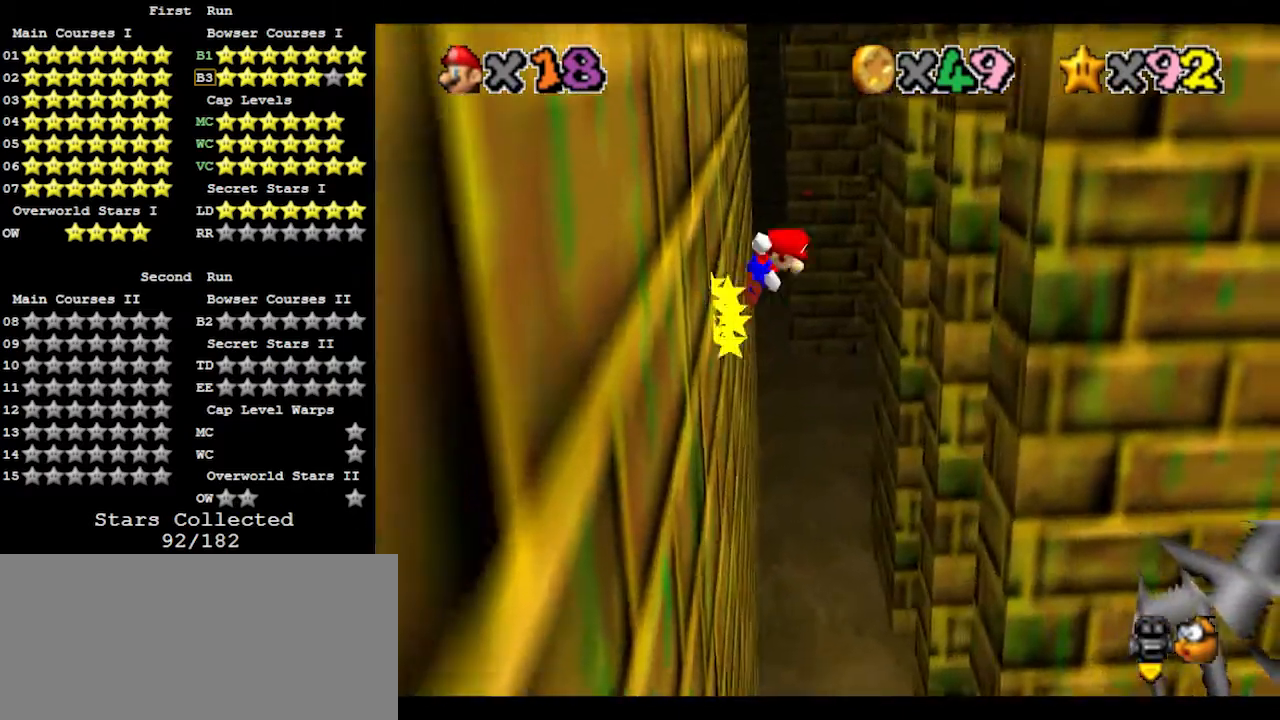
{"buttons": [], "left_stick": "up-right", "events": [[200, "A", "up"]]}
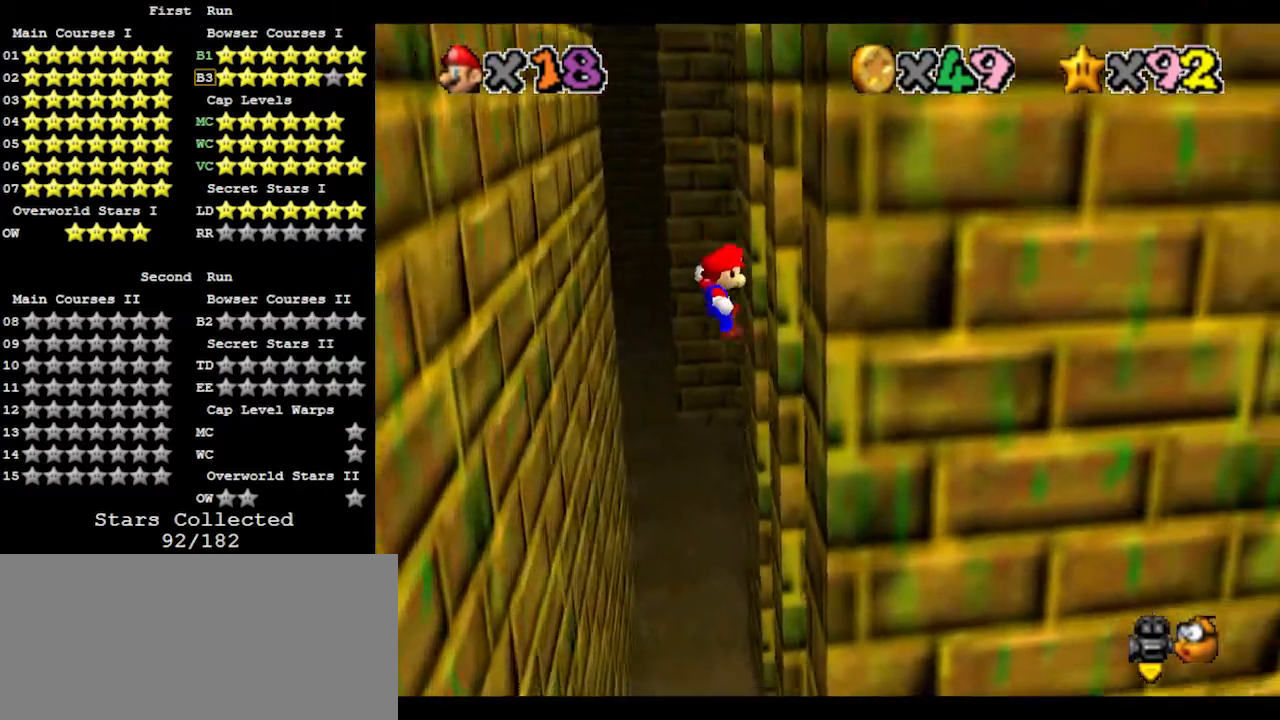
{"buttons": [], "left_stick": "up-left", "events": [[167, "left_stick", "up"], [267, "A", "down"], [300, "left_stick", "up-left"], [500, "A", "up"]]}
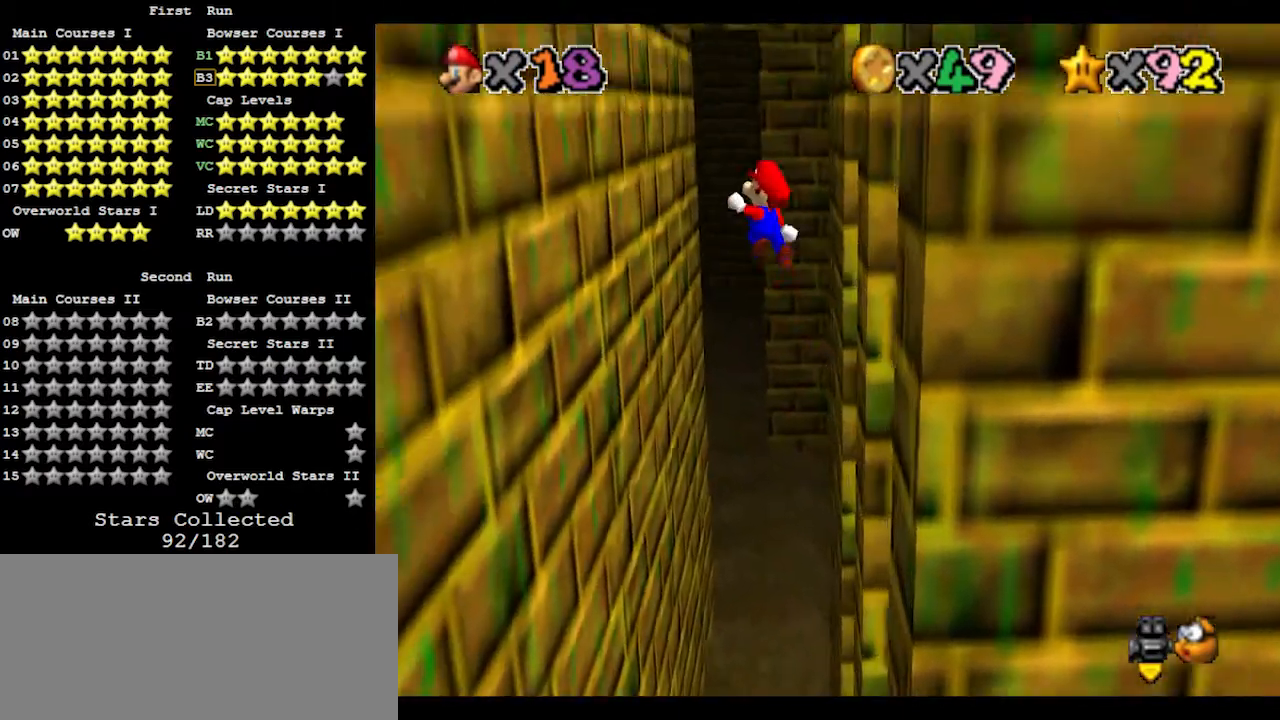
{"buttons": [], "left_stick": "up-left", "events": []}
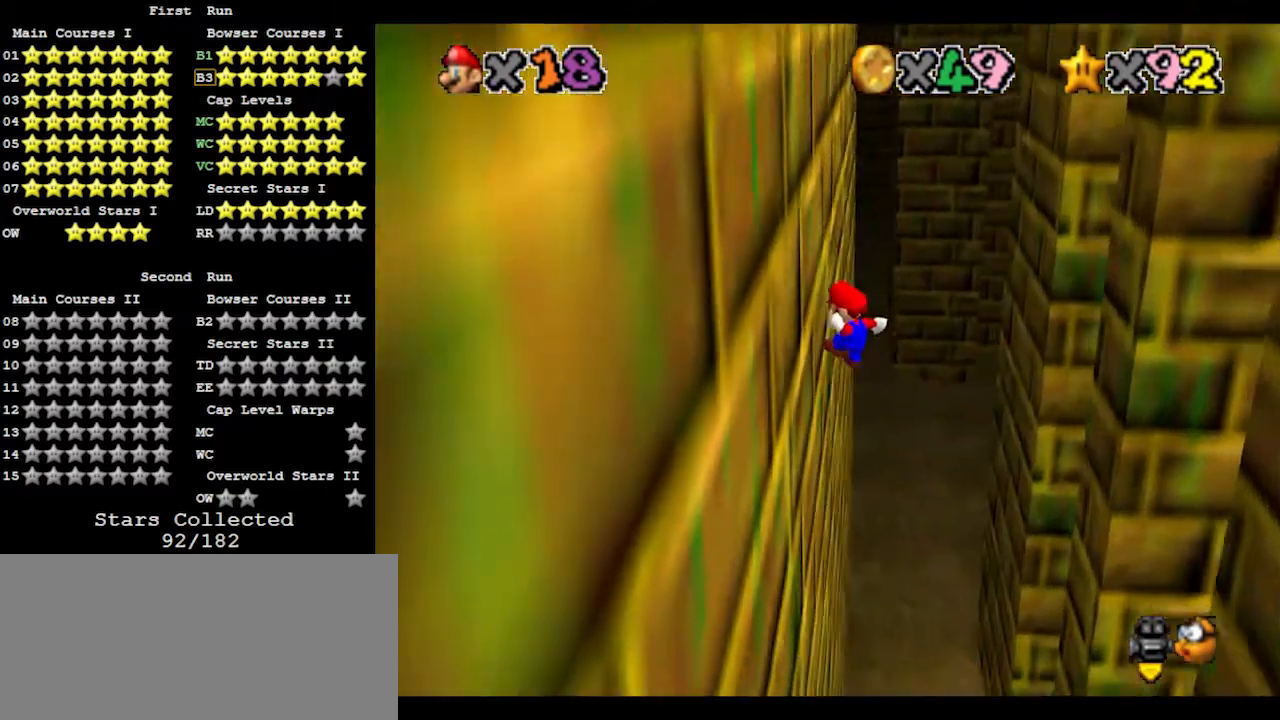
{"buttons": [], "left_stick": "up-right", "events": [[33, "left_stick", "up"], [133, "A", "down"], [133, "left_stick", "up-right"], [333, "A", "up"]]}
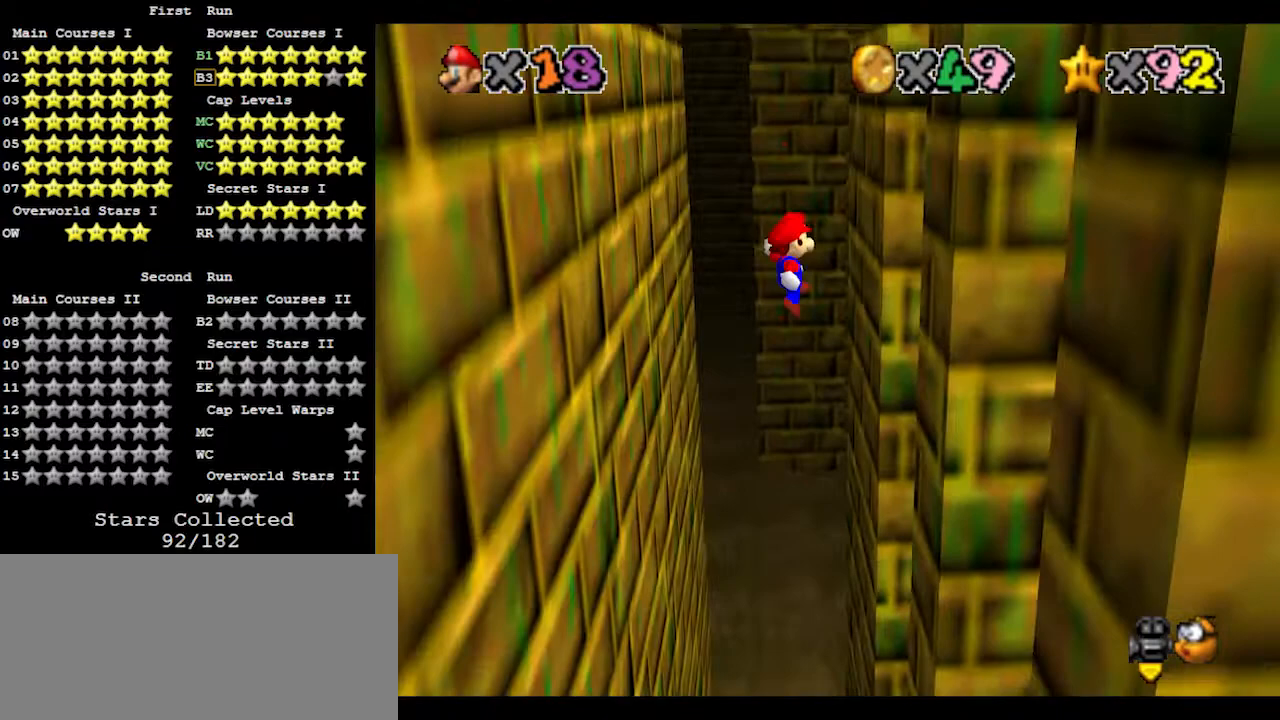
{"buttons": ["A"], "left_stick": "up-left", "events": [[267, "left_stick", "up"], [433, "A", "down"], [433, "left_stick", "up-left"]]}